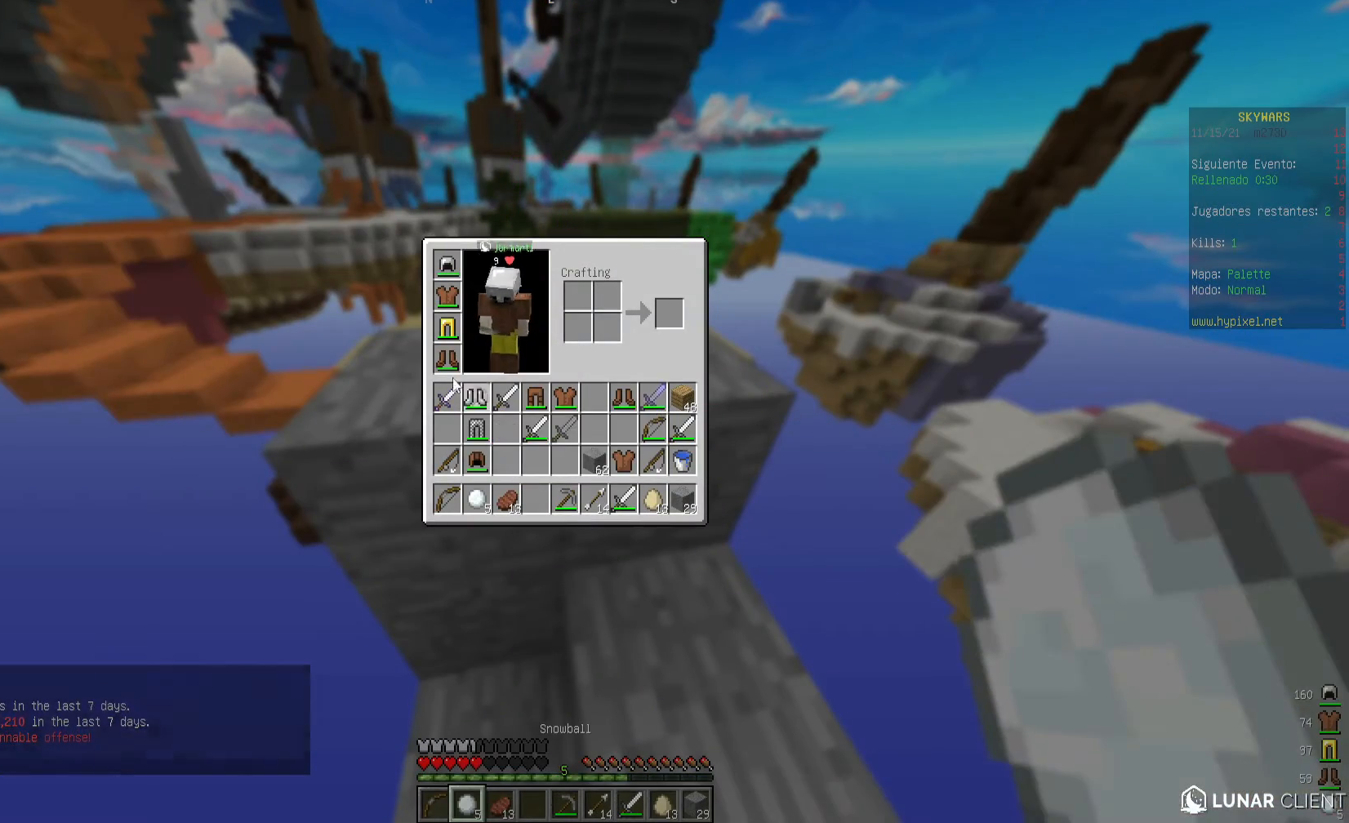
Gameplay with keyboard and mouse; each line is a JSON object with the keys and mouse buttons held at the frame after it. "events" lists presses ("down") and releases ("up") of "a", "d", "s", "w", "mouse_left" and "mouse_right" between this image and that frame as [ms after this image, input, new state], when the widget could be followed in between. "mouse_left", "mouse_right" = the "left", "right" buttons of the "mouse" list. No other keys are recorded. Fast repeated clicks can show as one long hold. Mouse movement is not recorded.
{"keys": [], "mouse": [], "events": []}
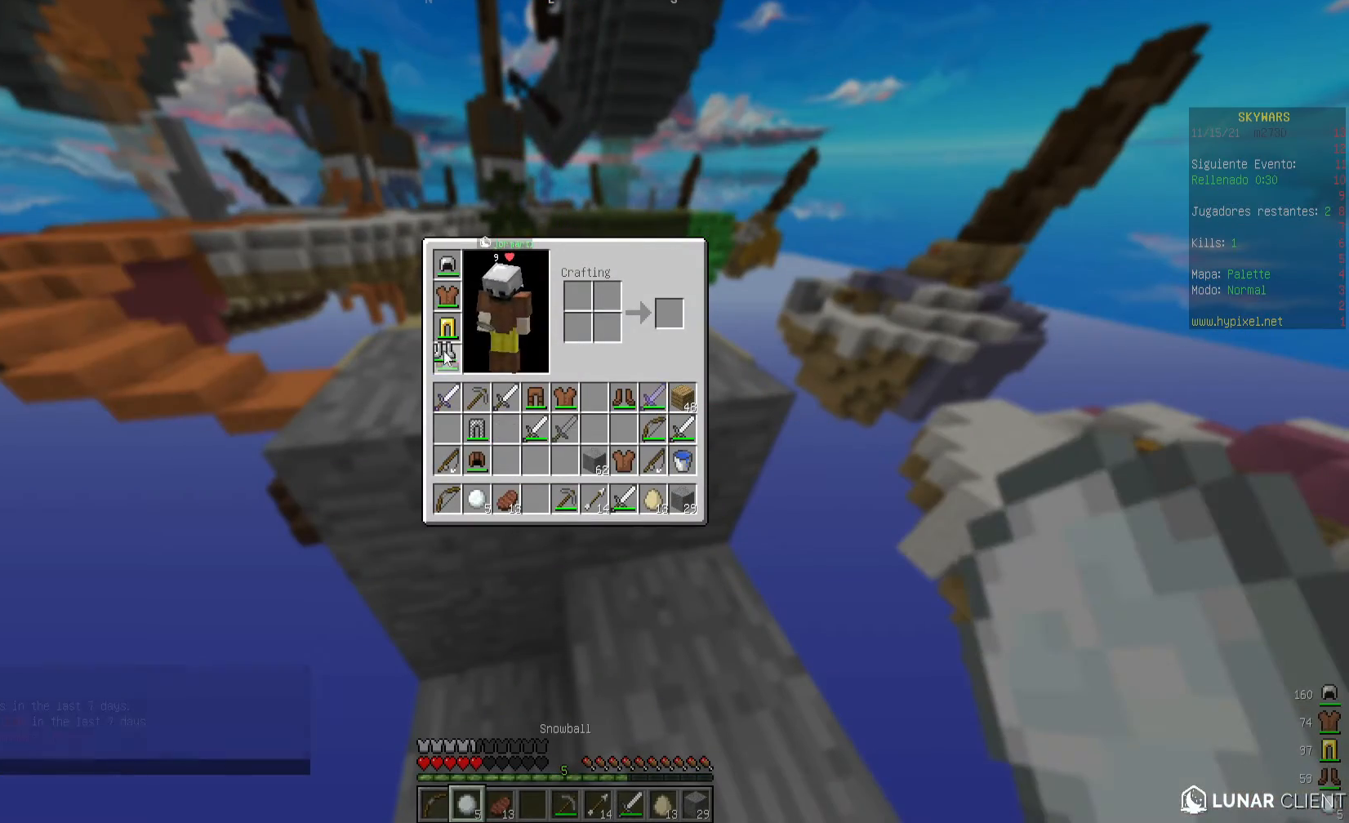
{"keys": [], "mouse": [], "events": []}
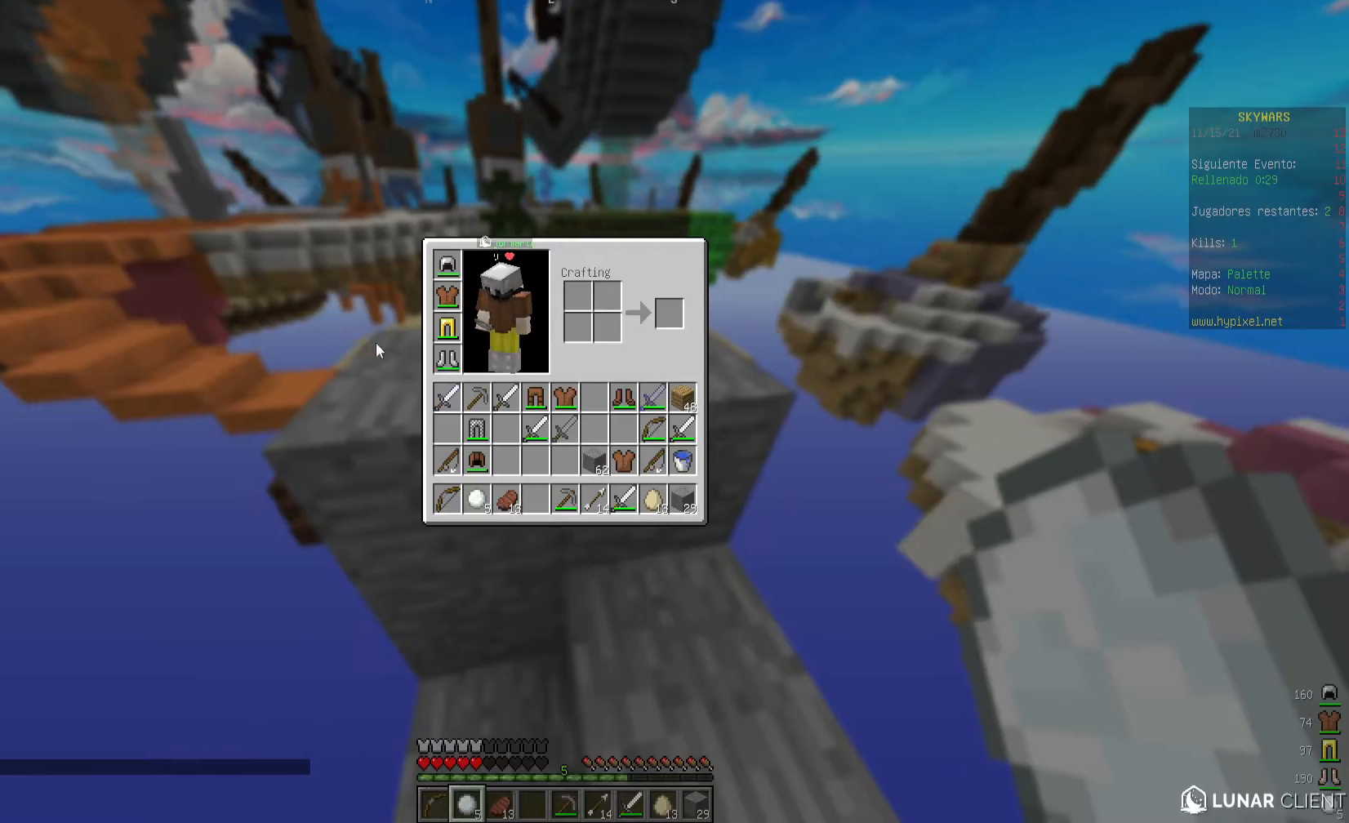
{"keys": ["w"], "mouse": [], "events": [[320, "w", "down"]]}
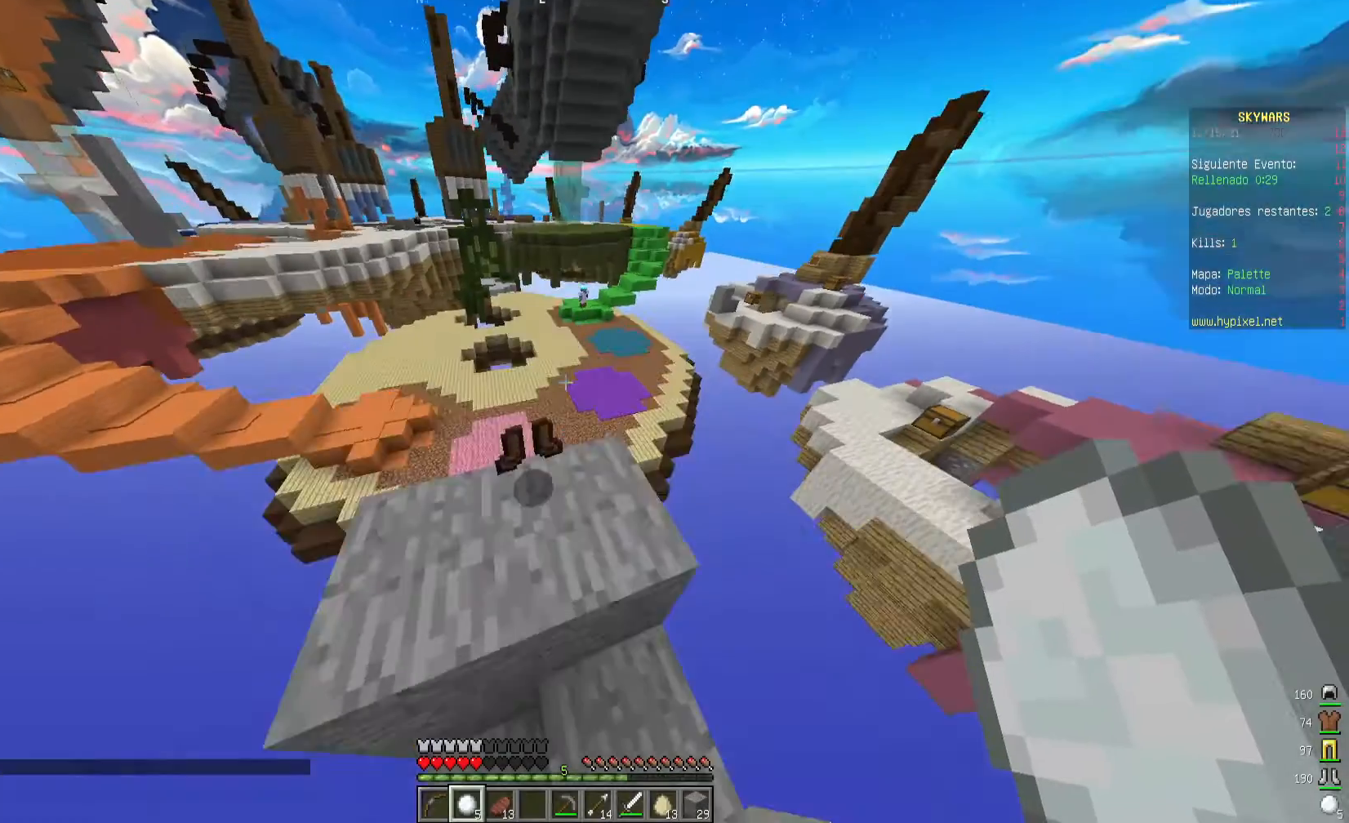
{"keys": [], "mouse": [], "events": [[80, "w", "up"], [200, "a", "down"], [280, "a", "up"]]}
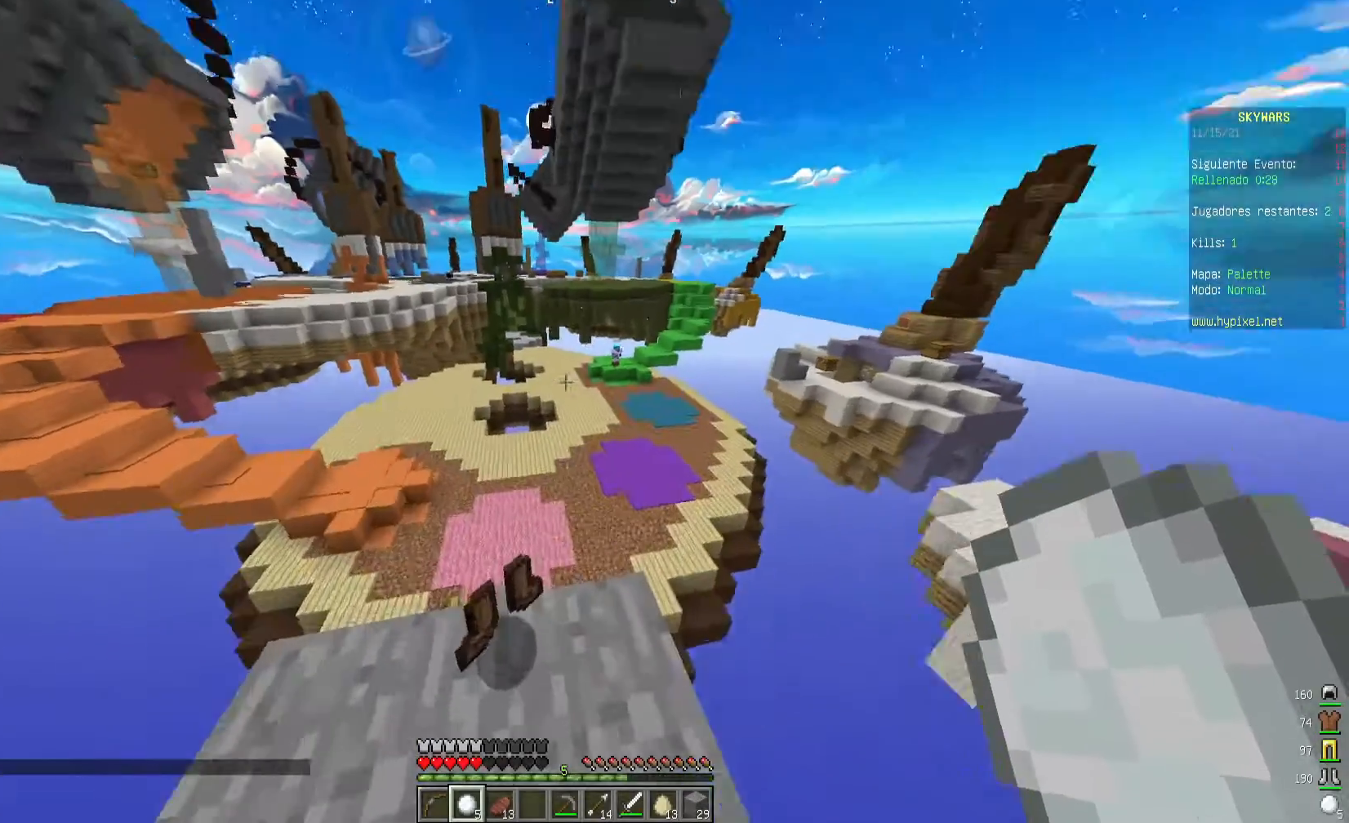
{"keys": [], "mouse": [], "events": [[360, "mouse_right", "down"], [480, "mouse_right", "up"]]}
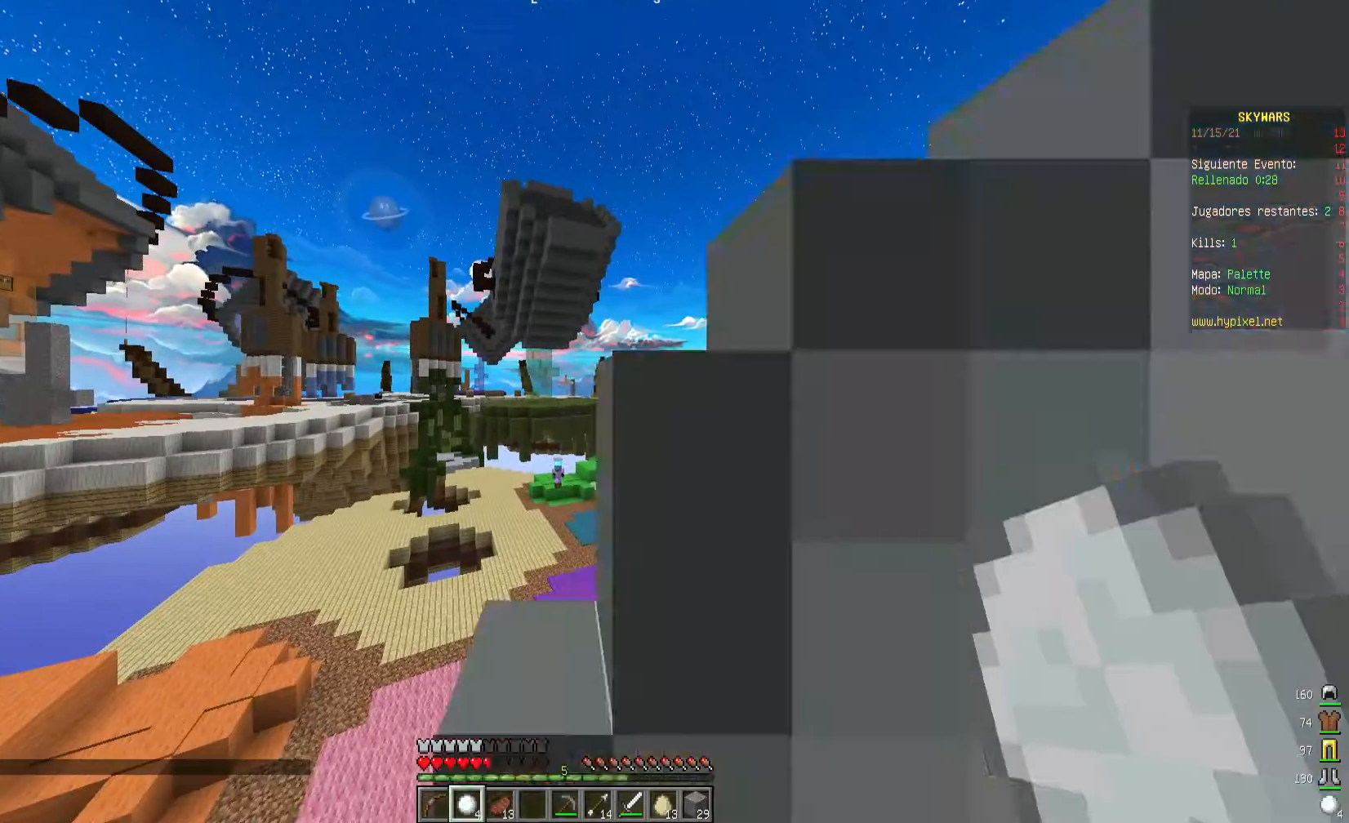
{"keys": [], "mouse": ["right"], "events": [[40, "mouse_right", "down"], [160, "mouse_right", "up"], [240, "mouse_right", "down"], [320, "mouse_right", "up"], [440, "mouse_right", "down"]]}
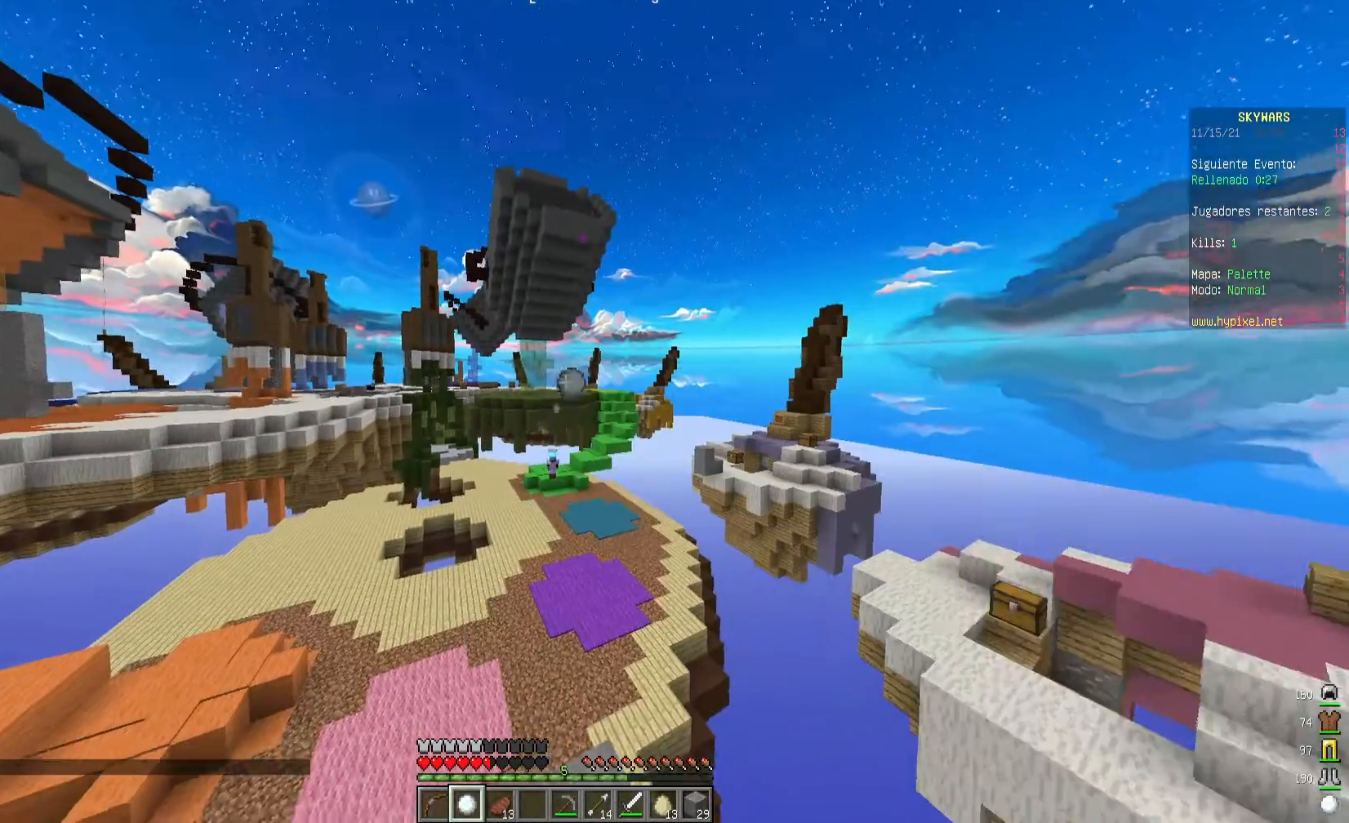
{"keys": [], "mouse": [], "events": [[80, "mouse_right", "up"]]}
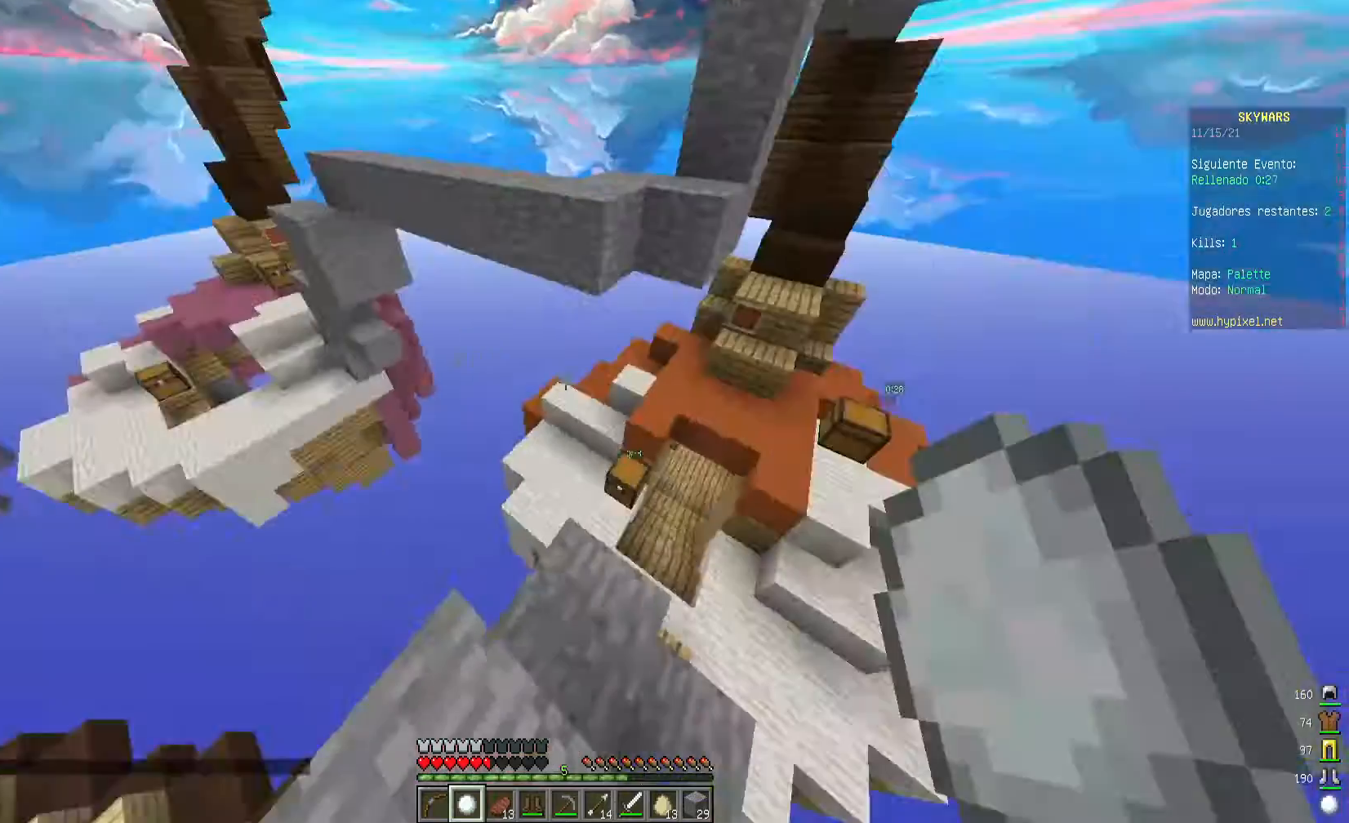
{"keys": [], "mouse": [], "events": []}
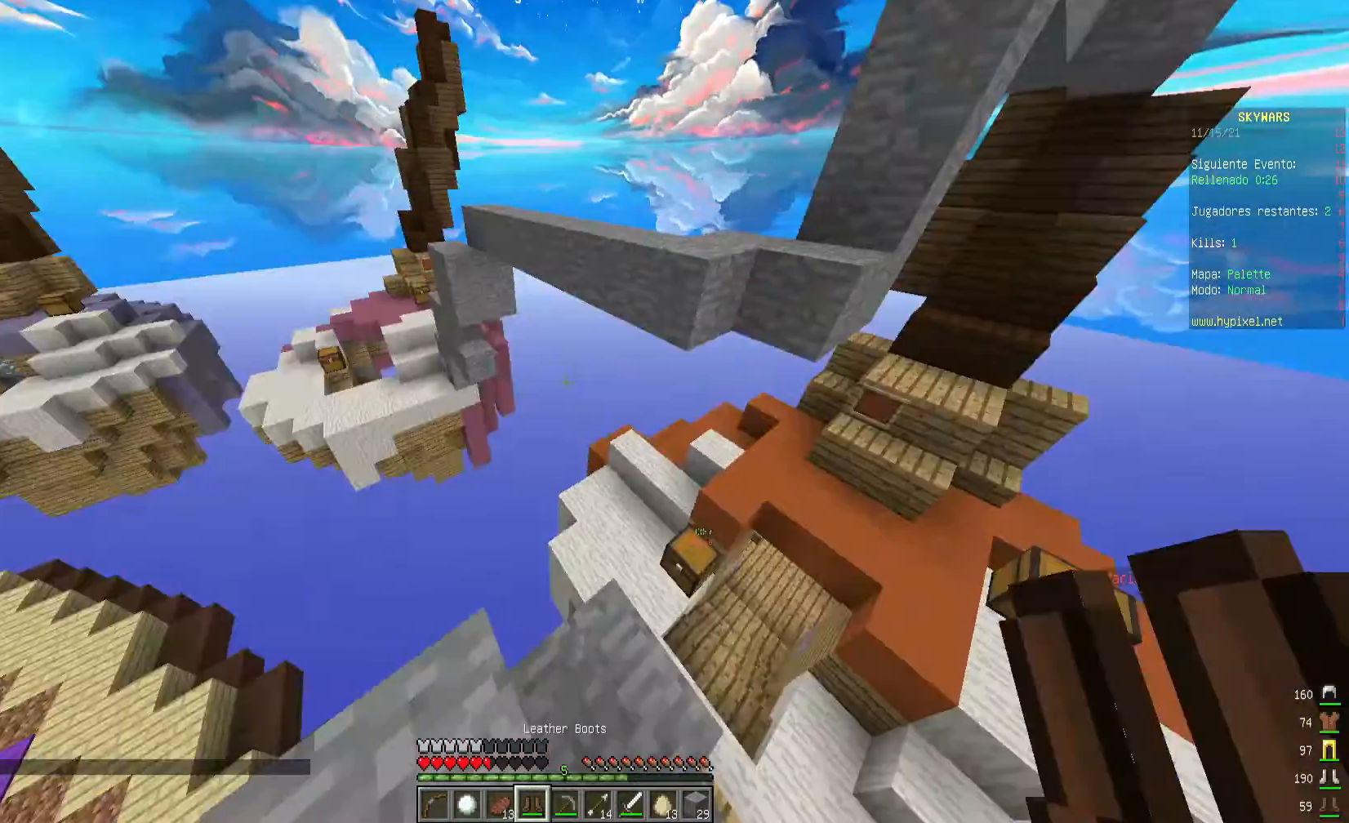
{"keys": [], "mouse": [], "events": []}
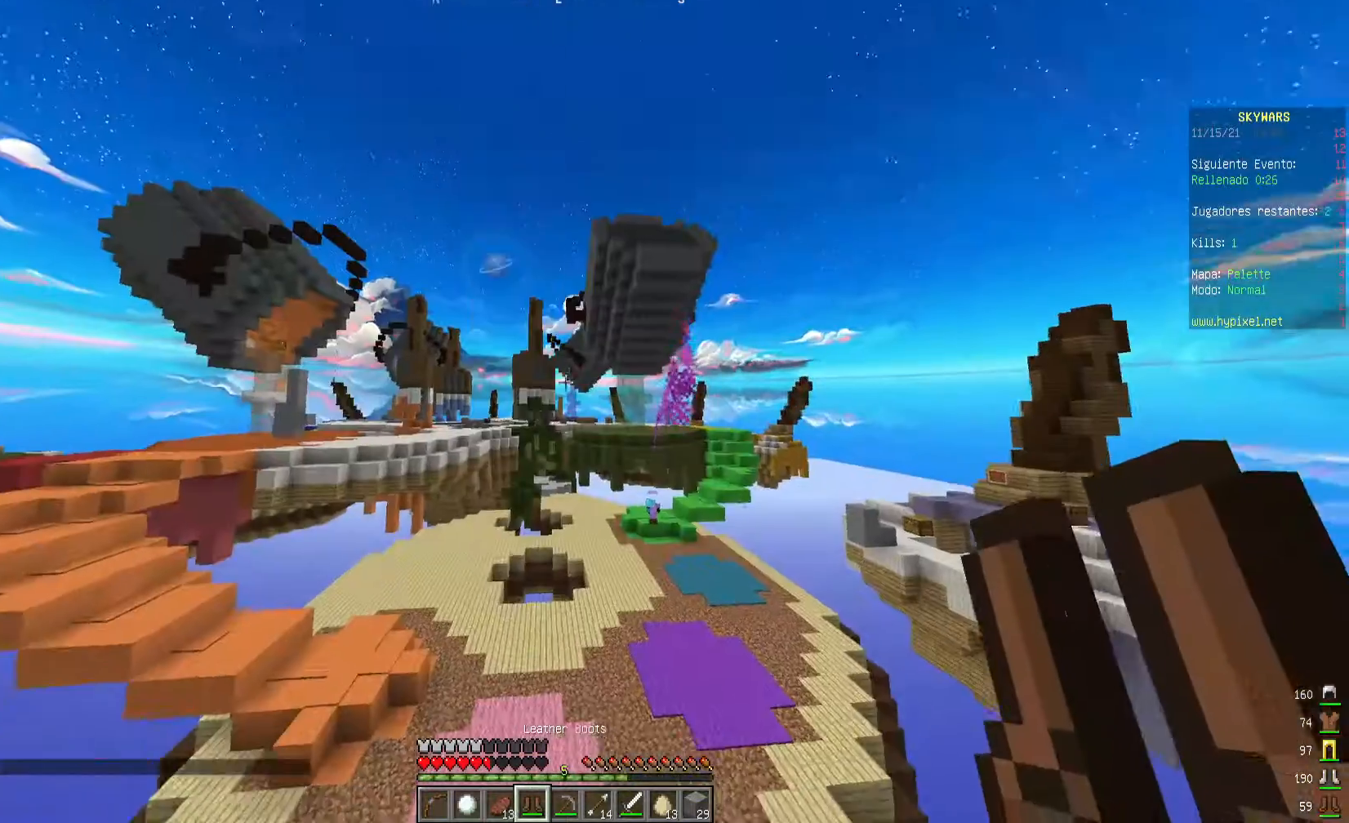
{"keys": [], "mouse": [], "events": []}
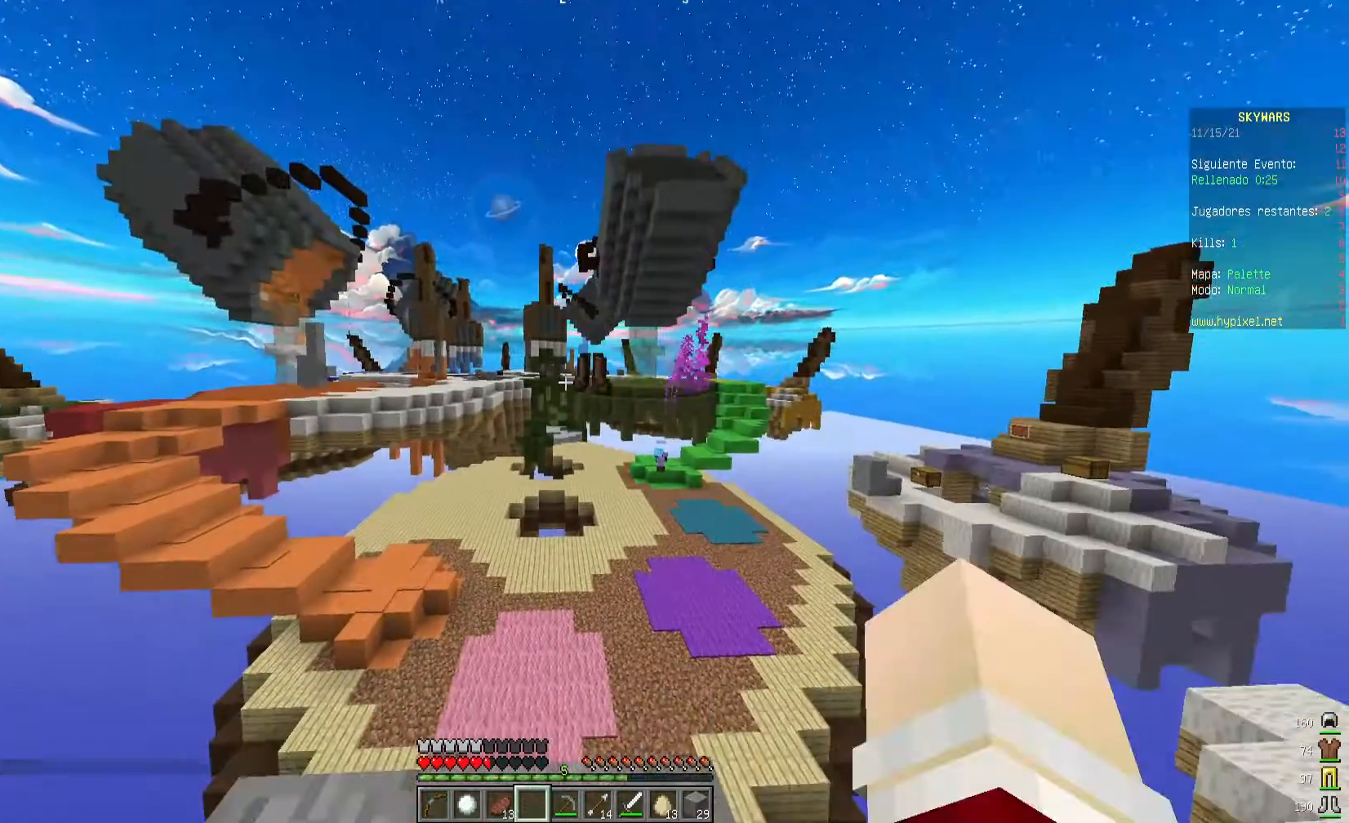
{"keys": ["s"], "mouse": [], "events": [[360, "s", "down"]]}
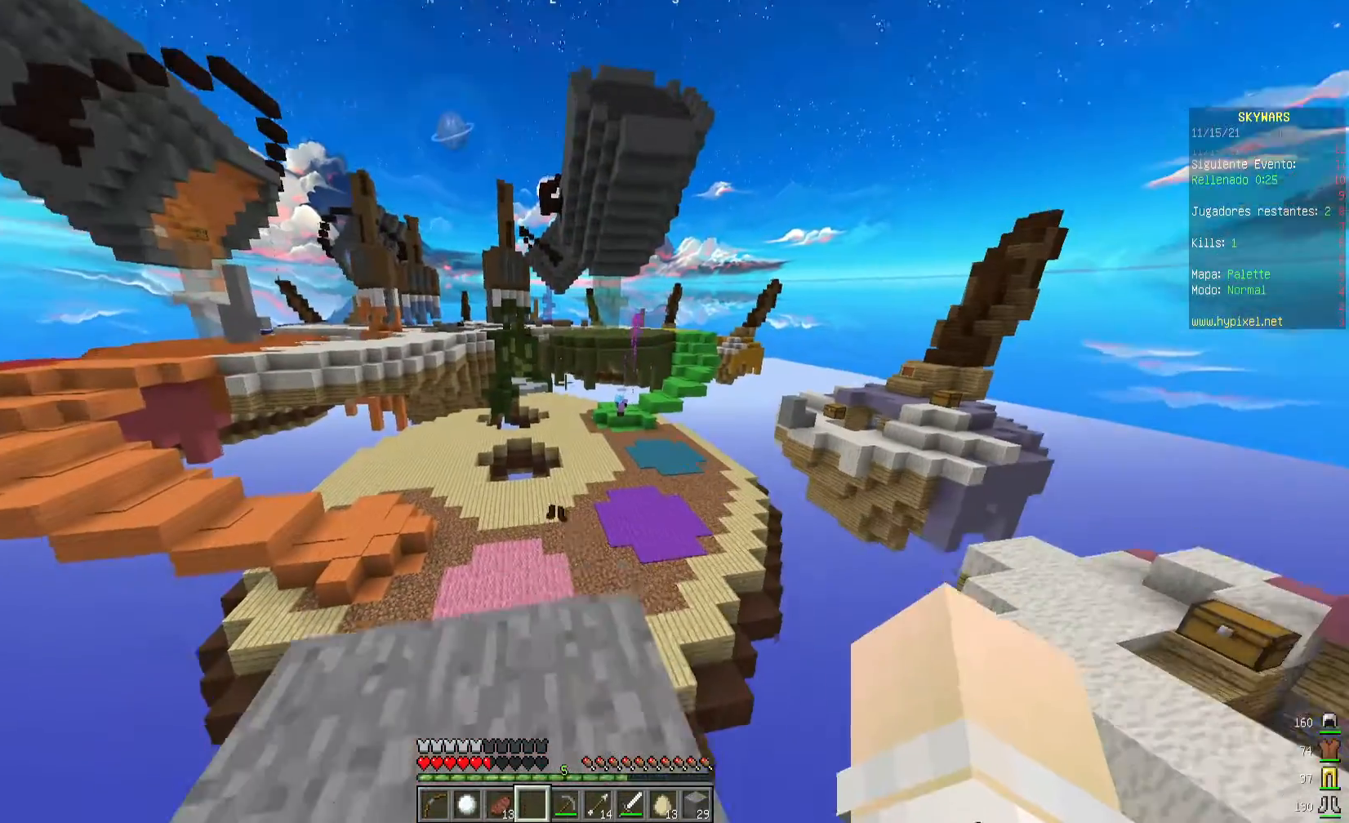
{"keys": [], "mouse": [], "events": [[80, "s", "up"], [320, "a", "down"], [440, "a", "up"]]}
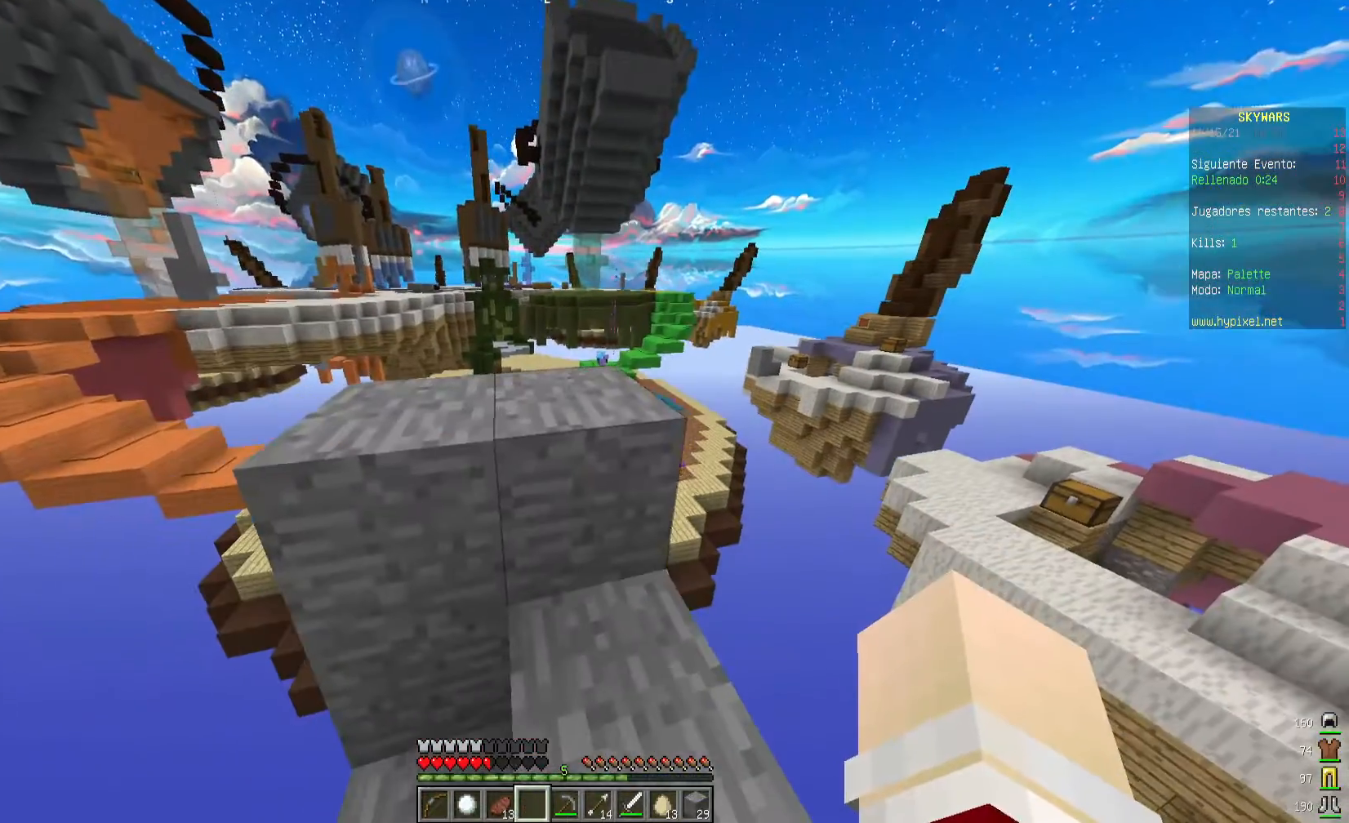
{"keys": [], "mouse": [], "events": []}
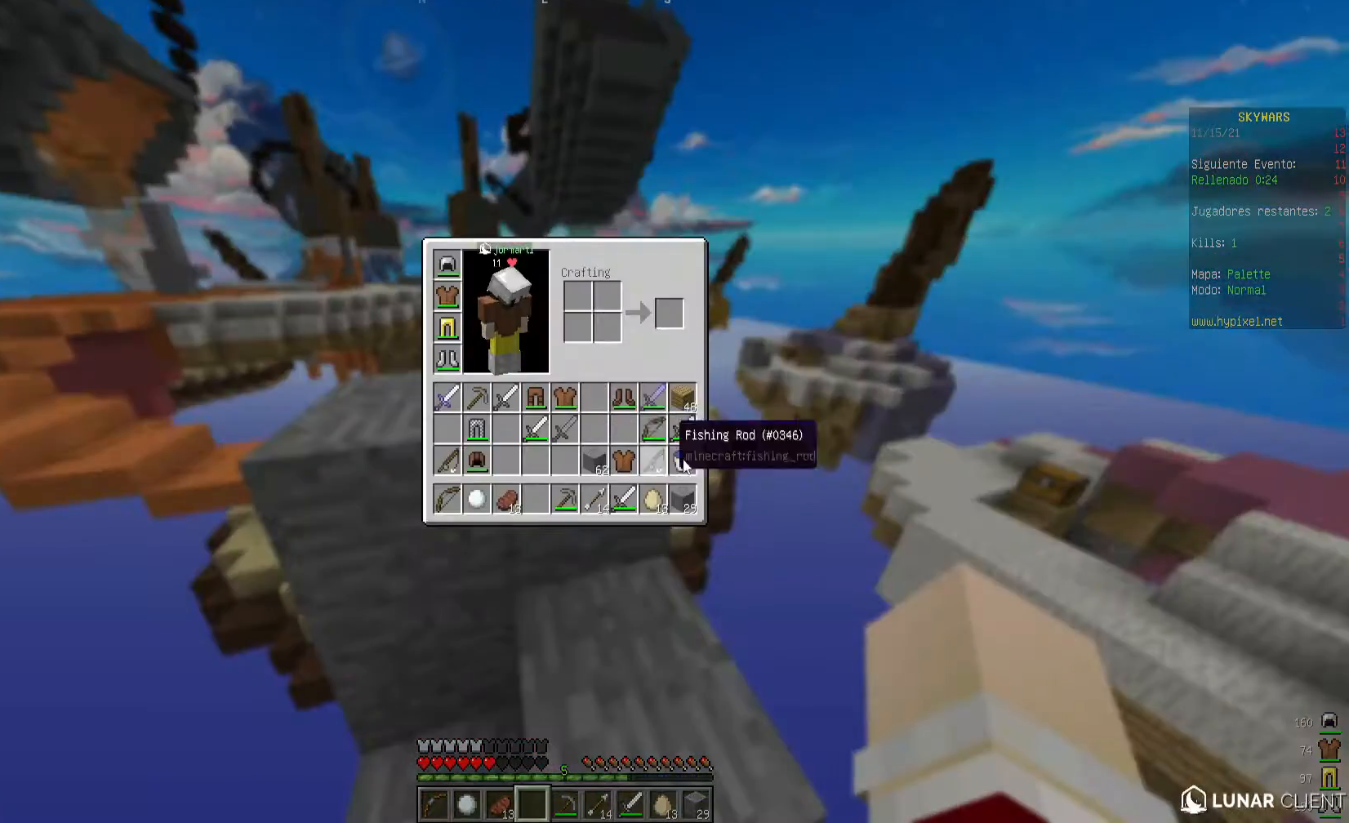
{"keys": [], "mouse": [], "events": []}
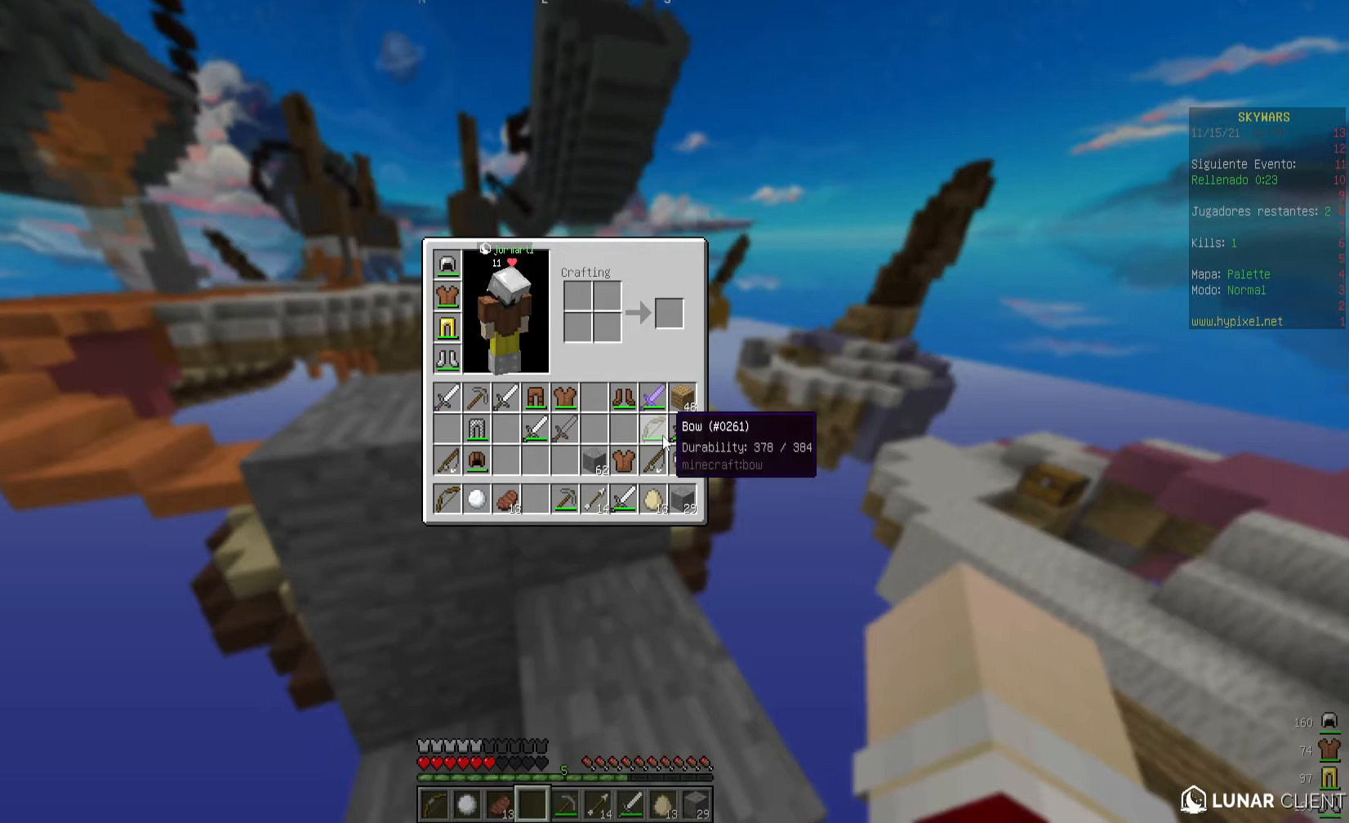
{"keys": [], "mouse": [], "events": []}
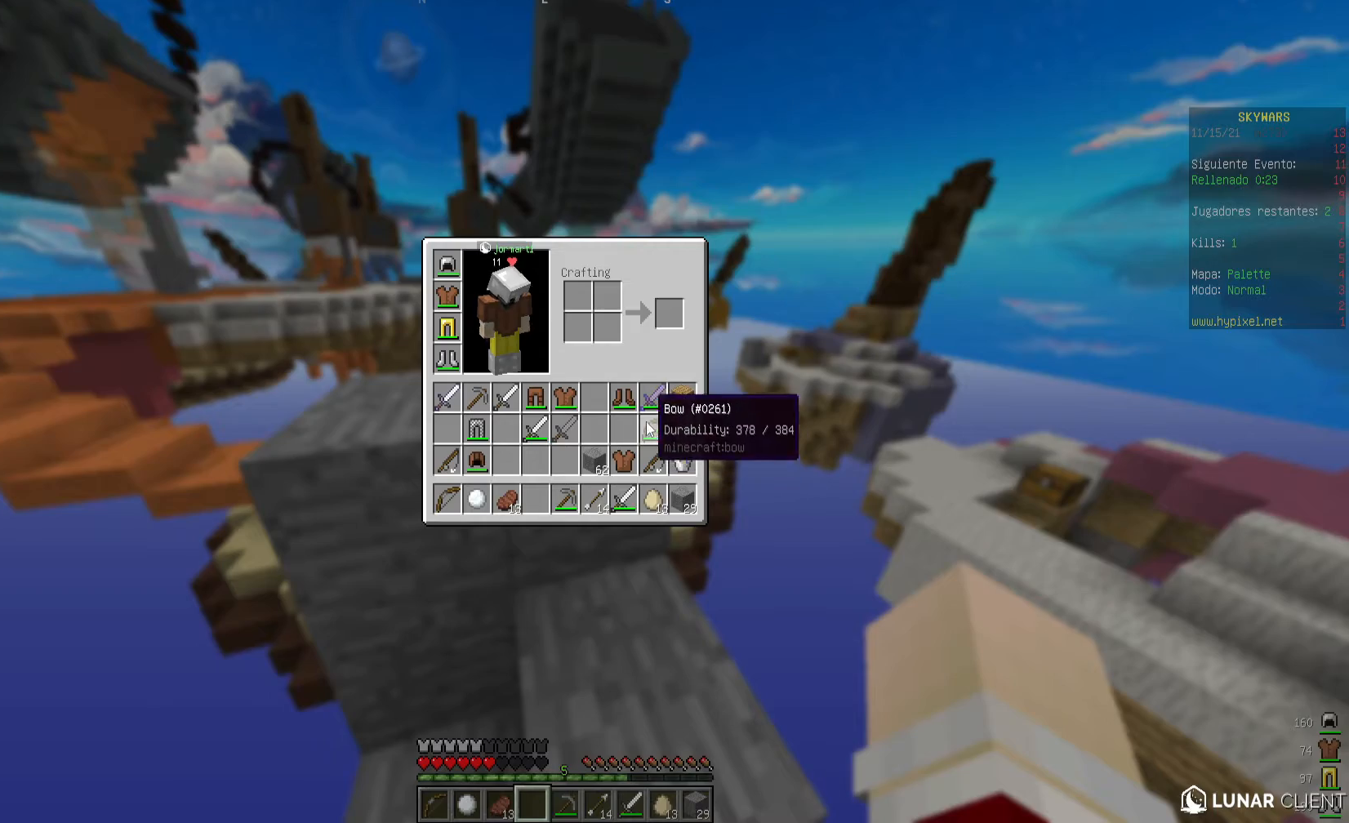
{"keys": [], "mouse": [], "events": []}
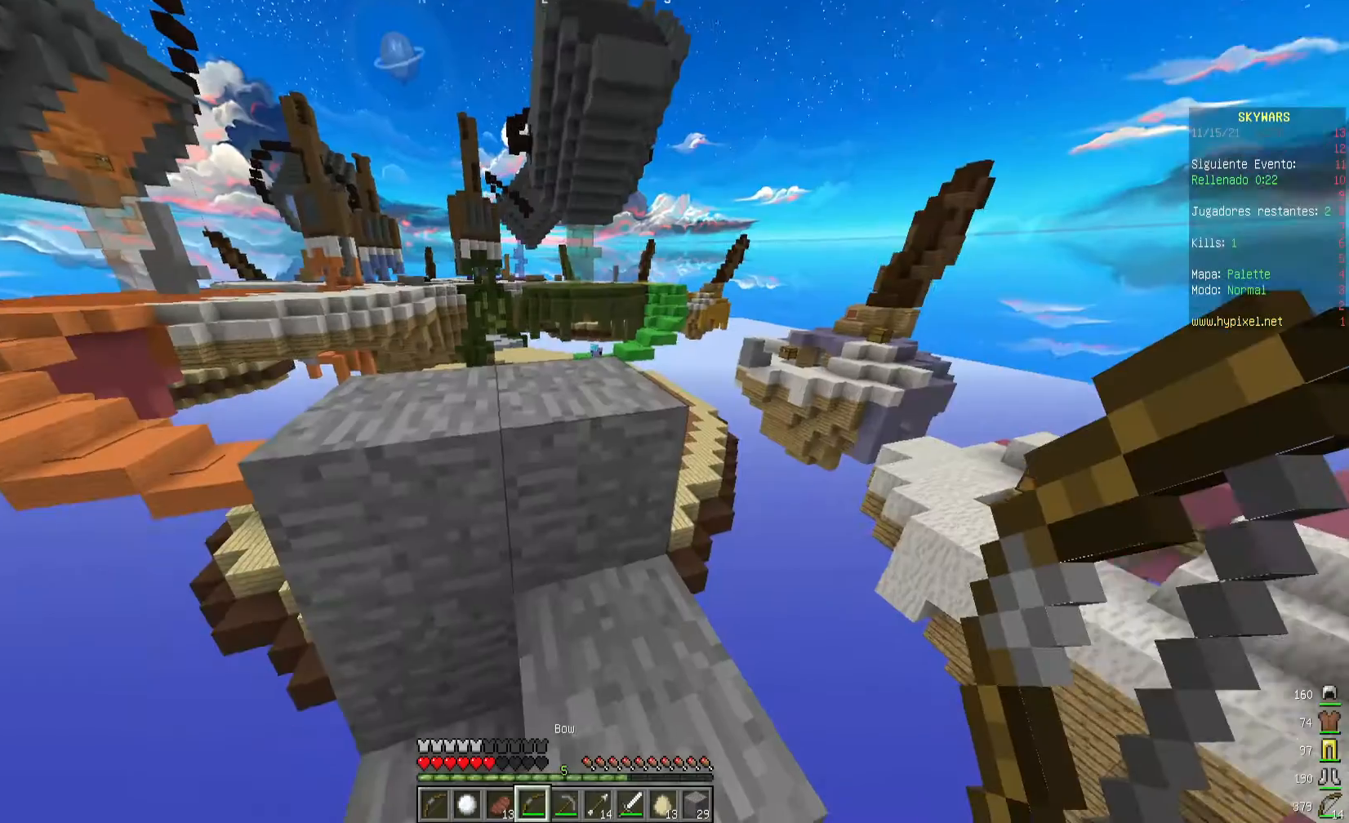
{"keys": ["a"], "mouse": ["right"], "events": [[200, "w", "down"], [240, "mouse_right", "down"], [440, "a", "down"], [440, "w", "up"]]}
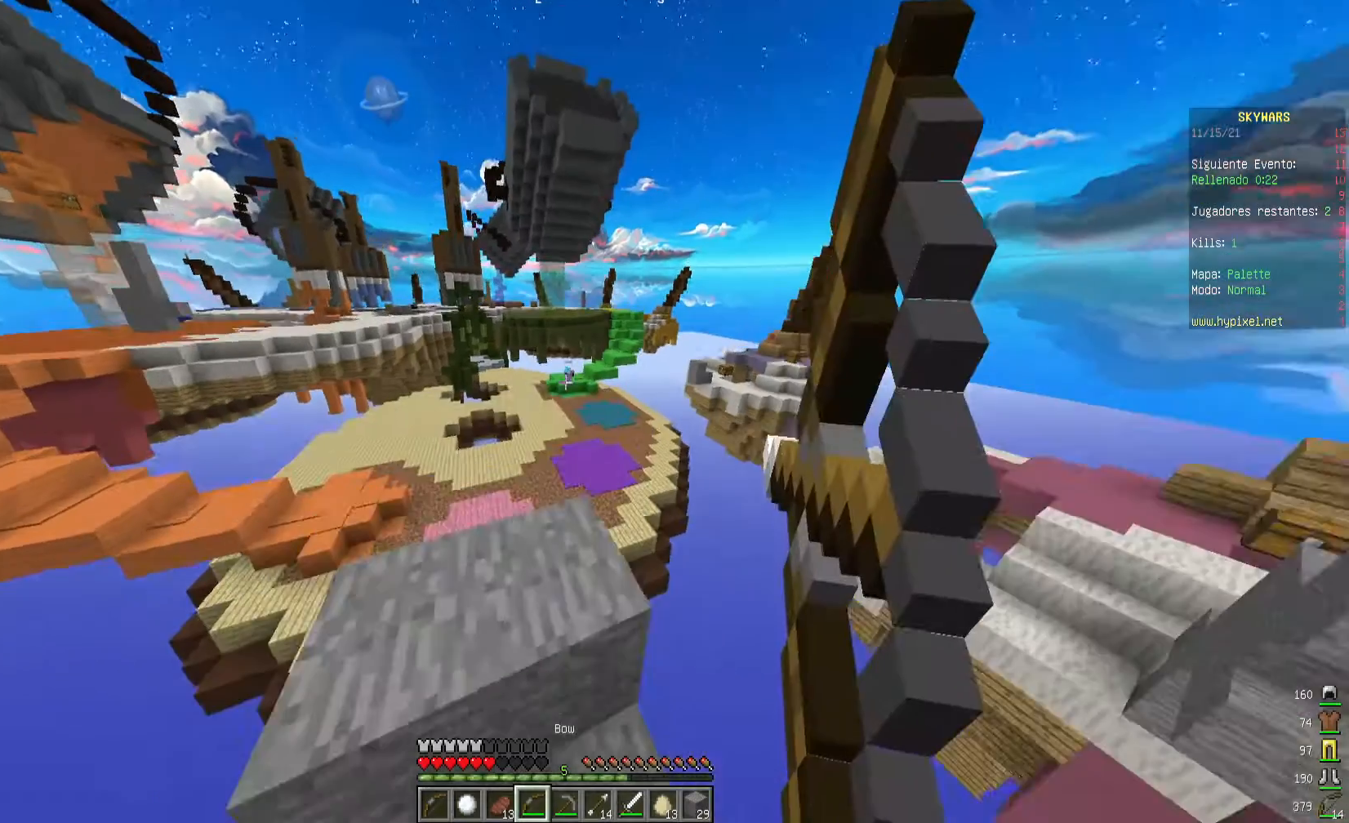
{"keys": [], "mouse": ["right"], "events": [[160, "w", "down"], [200, "a", "up"], [400, "w", "up"]]}
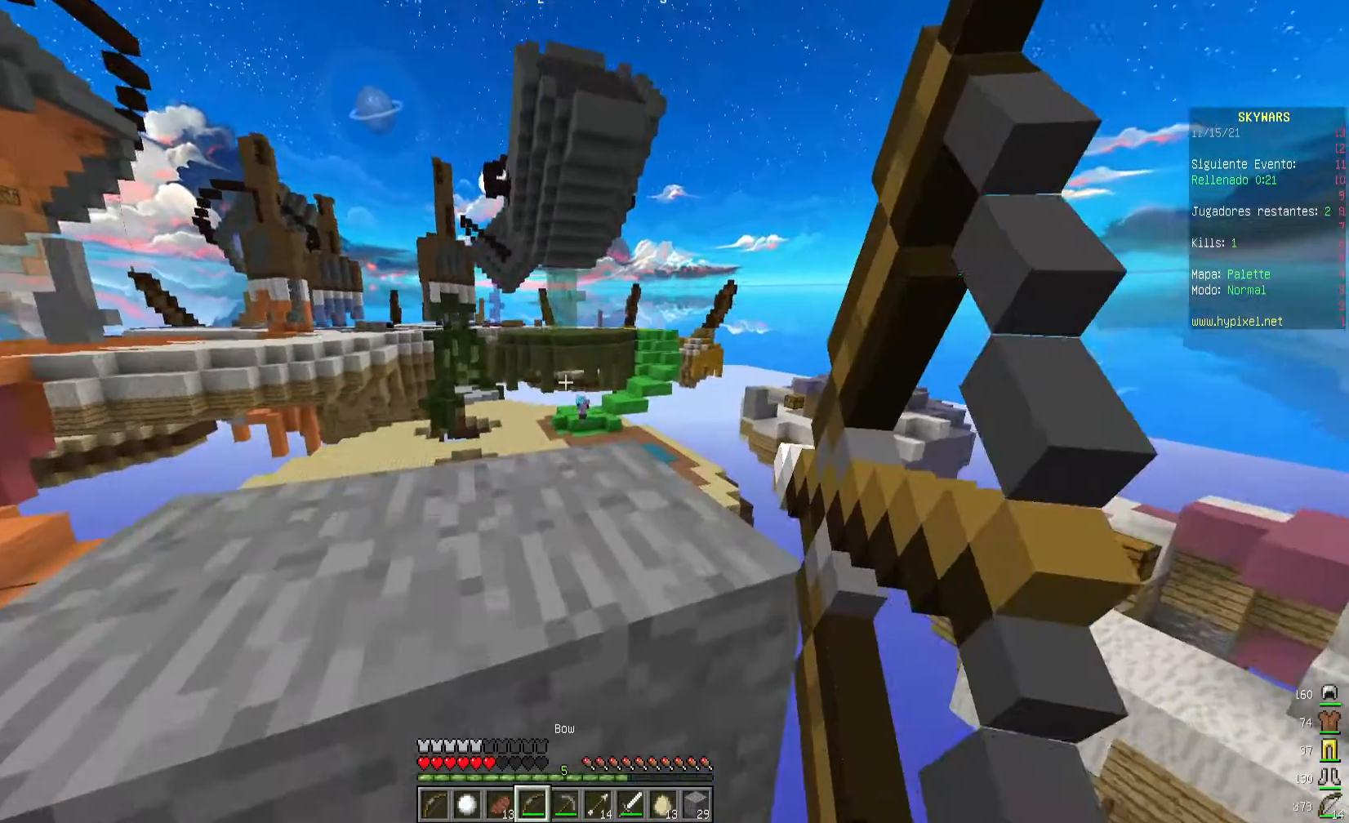
{"keys": [], "mouse": ["right"], "events": [[160, "w", "down"], [440, "w", "up"]]}
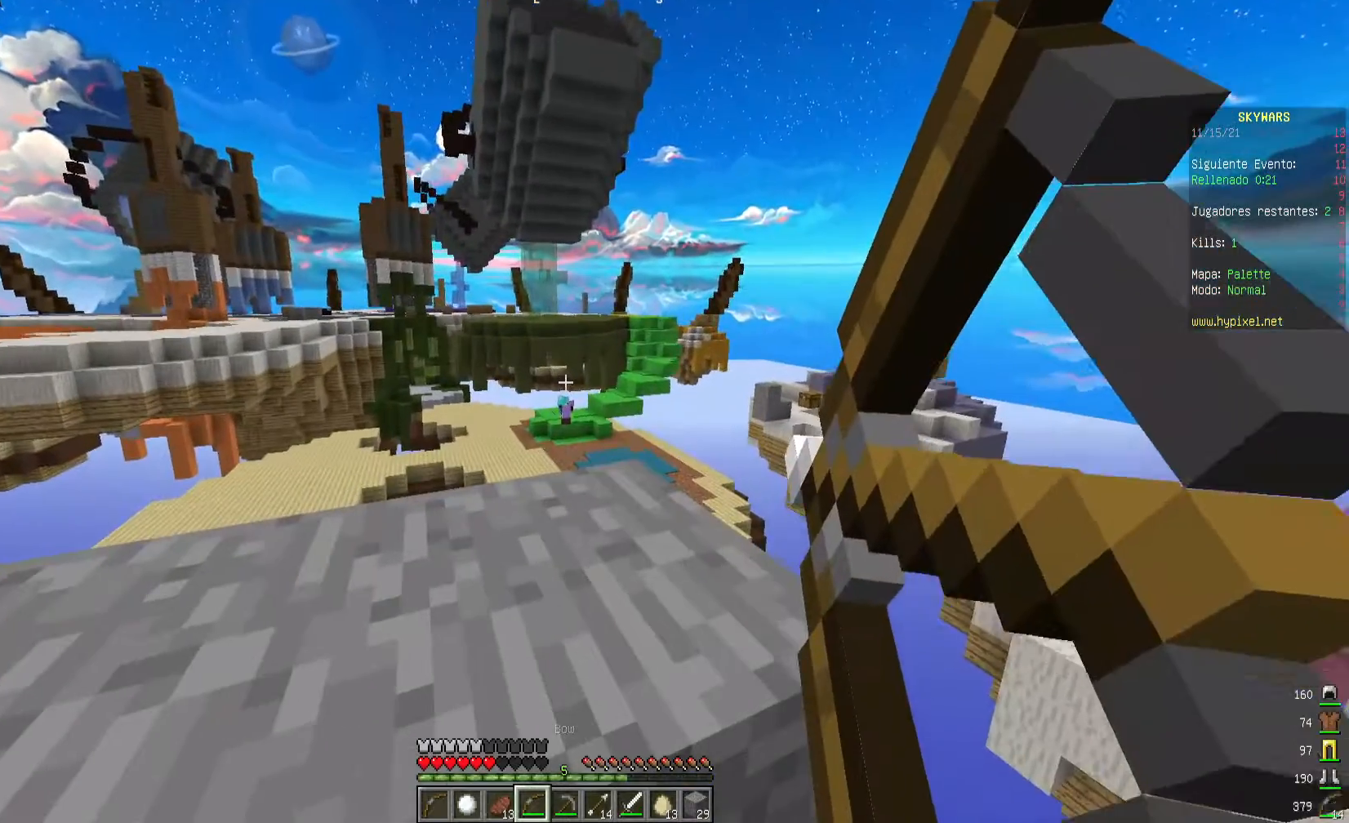
{"keys": [], "mouse": ["right"], "events": [[80, "mouse_right", "up"], [160, "mouse_right", "down"]]}
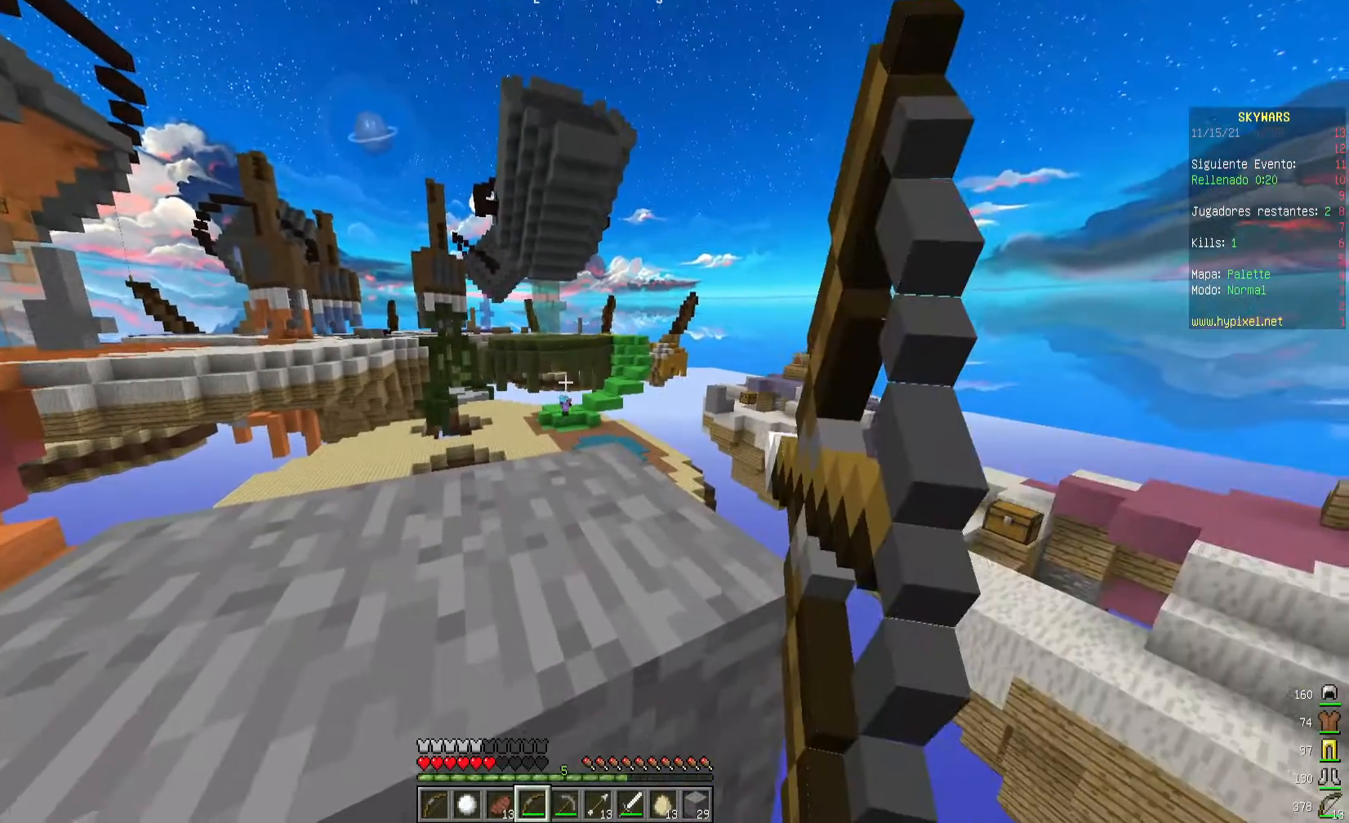
{"keys": [], "mouse": ["right"], "events": [[120, "w", "down"], [240, "w", "up"]]}
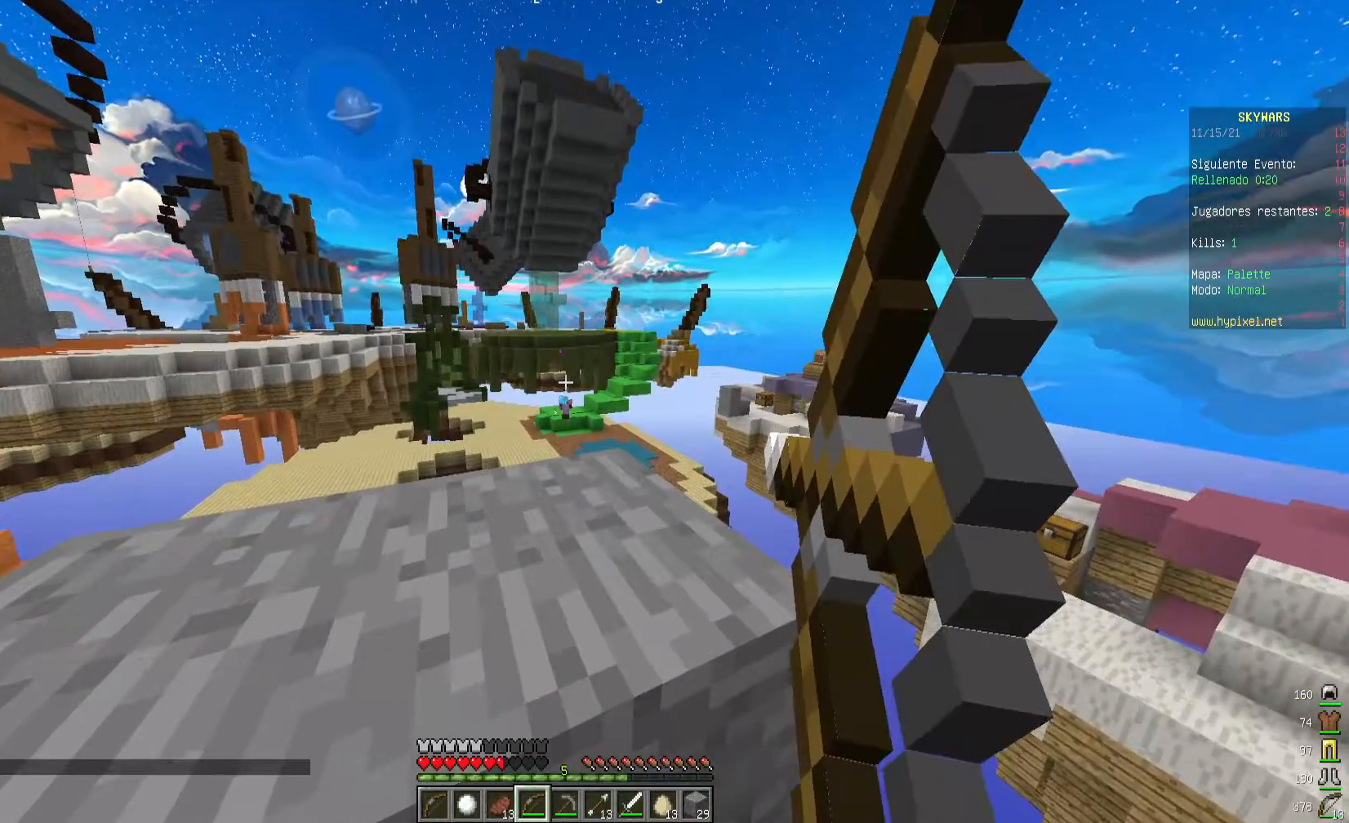
{"keys": [], "mouse": ["right"], "events": []}
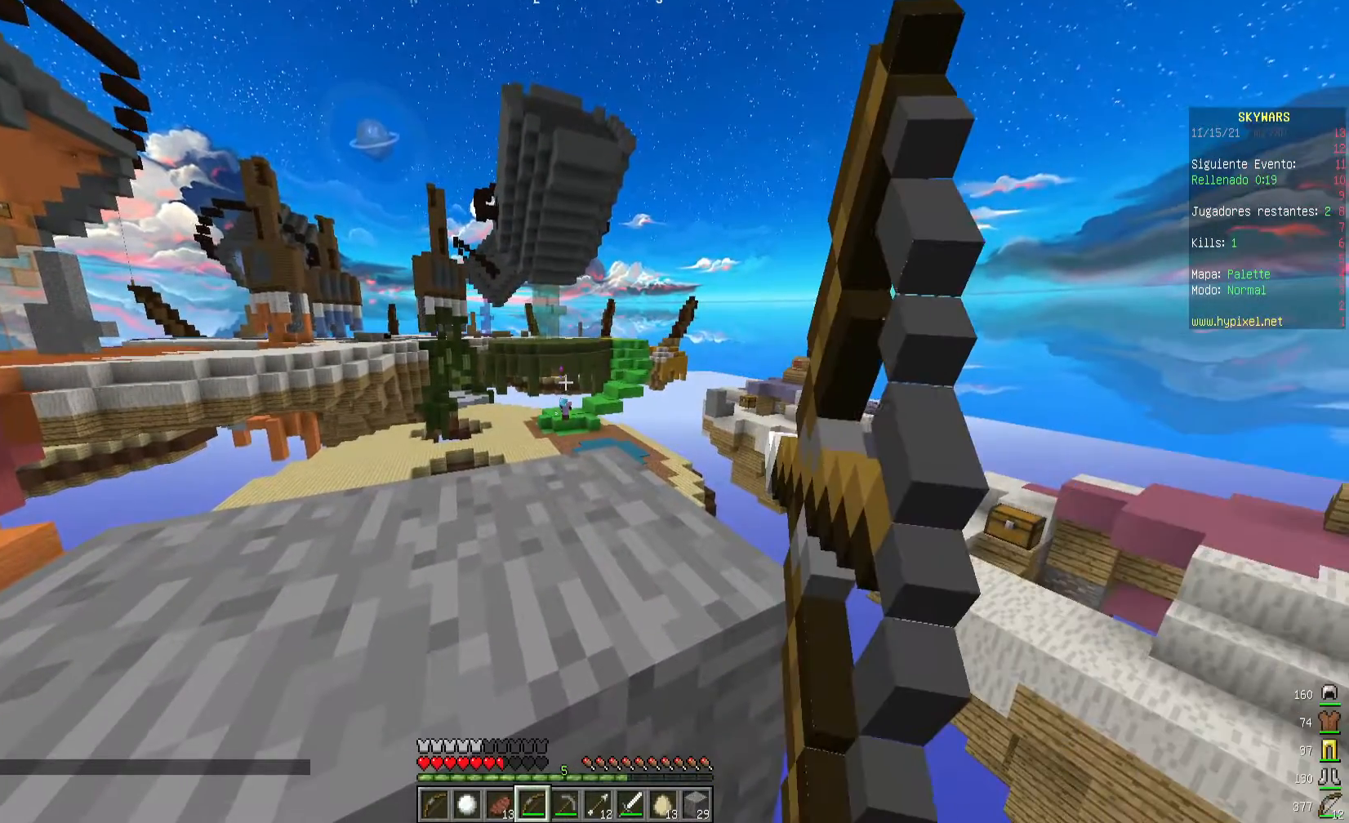
{"keys": [], "mouse": ["right"], "events": []}
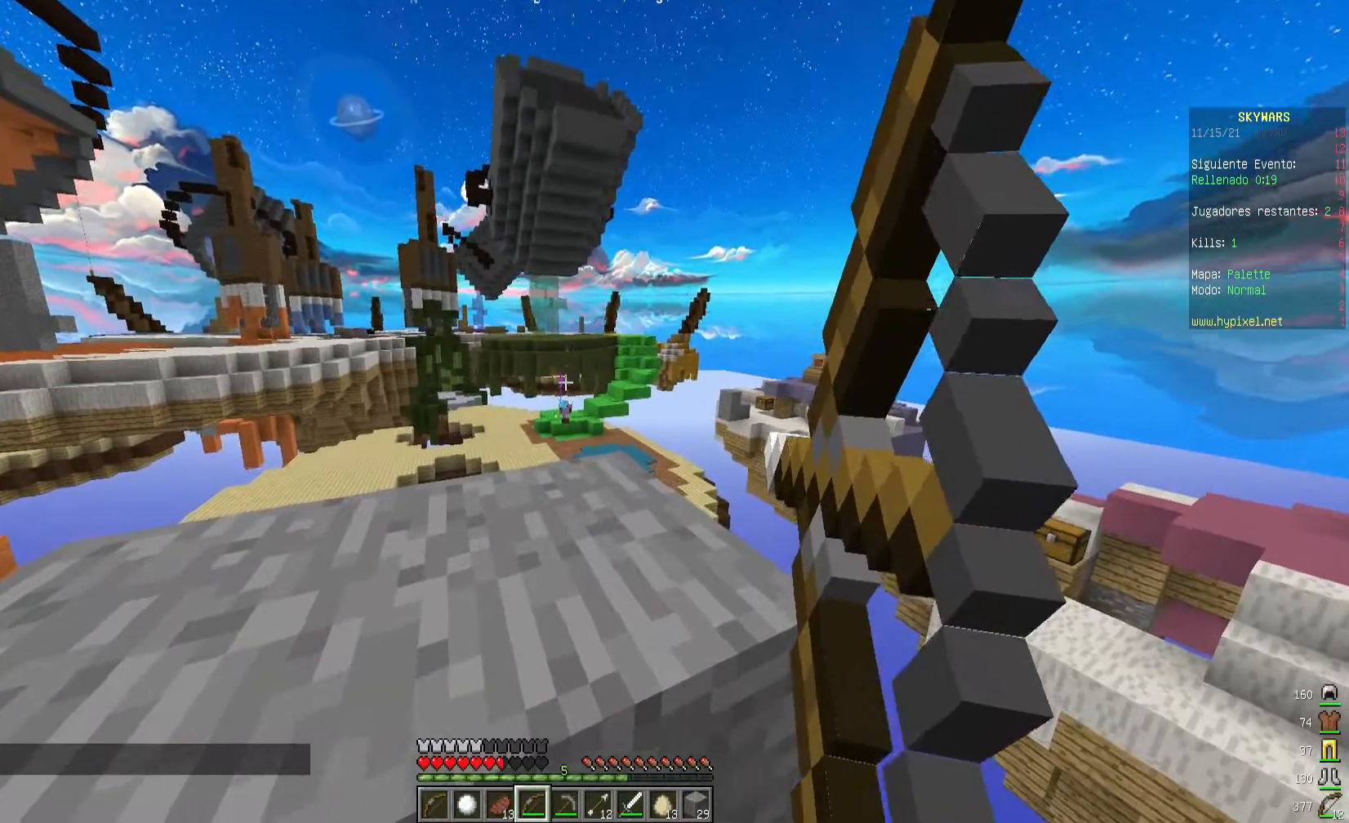
{"keys": [], "mouse": ["right"], "events": [[120, "mouse_right", "up"], [200, "mouse_right", "down"]]}
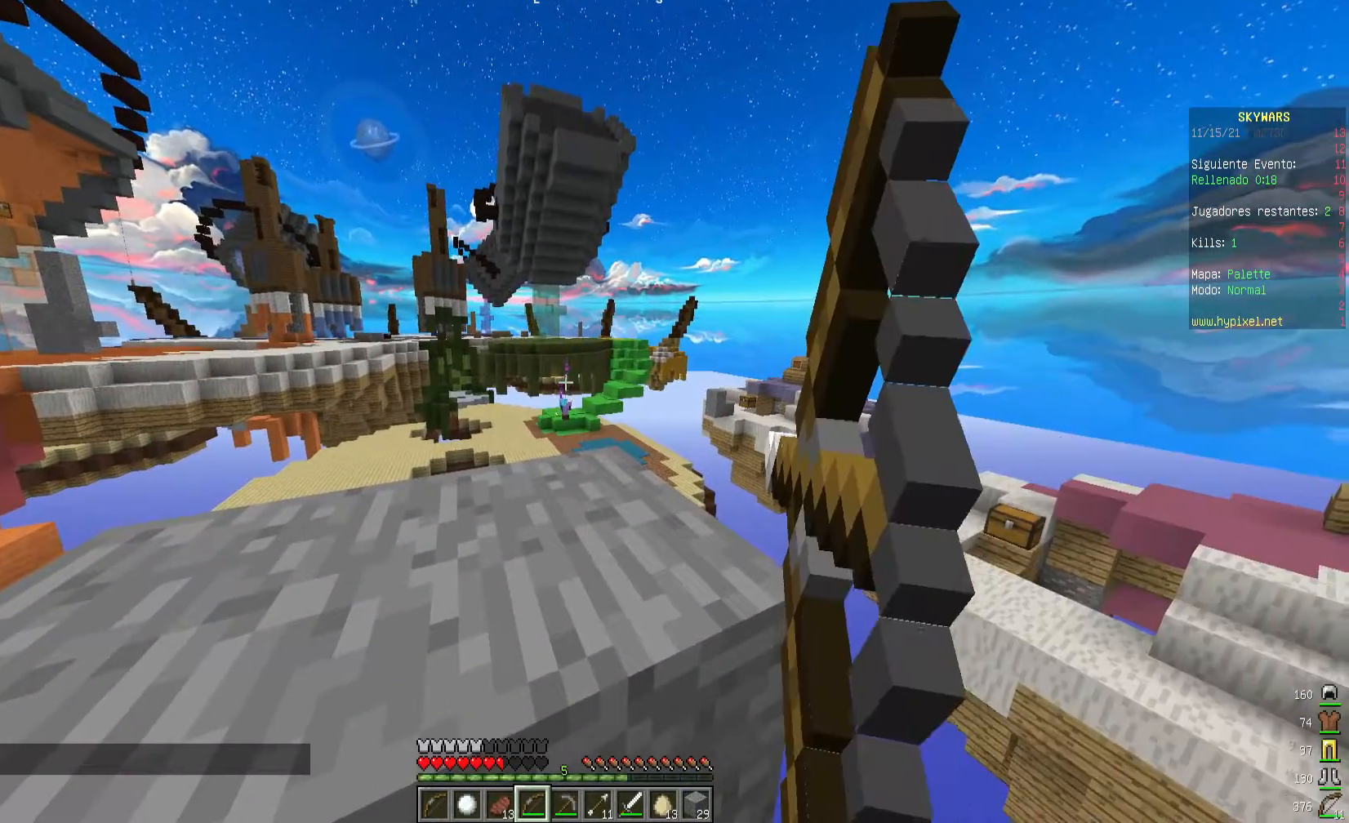
{"keys": [], "mouse": ["right"], "events": []}
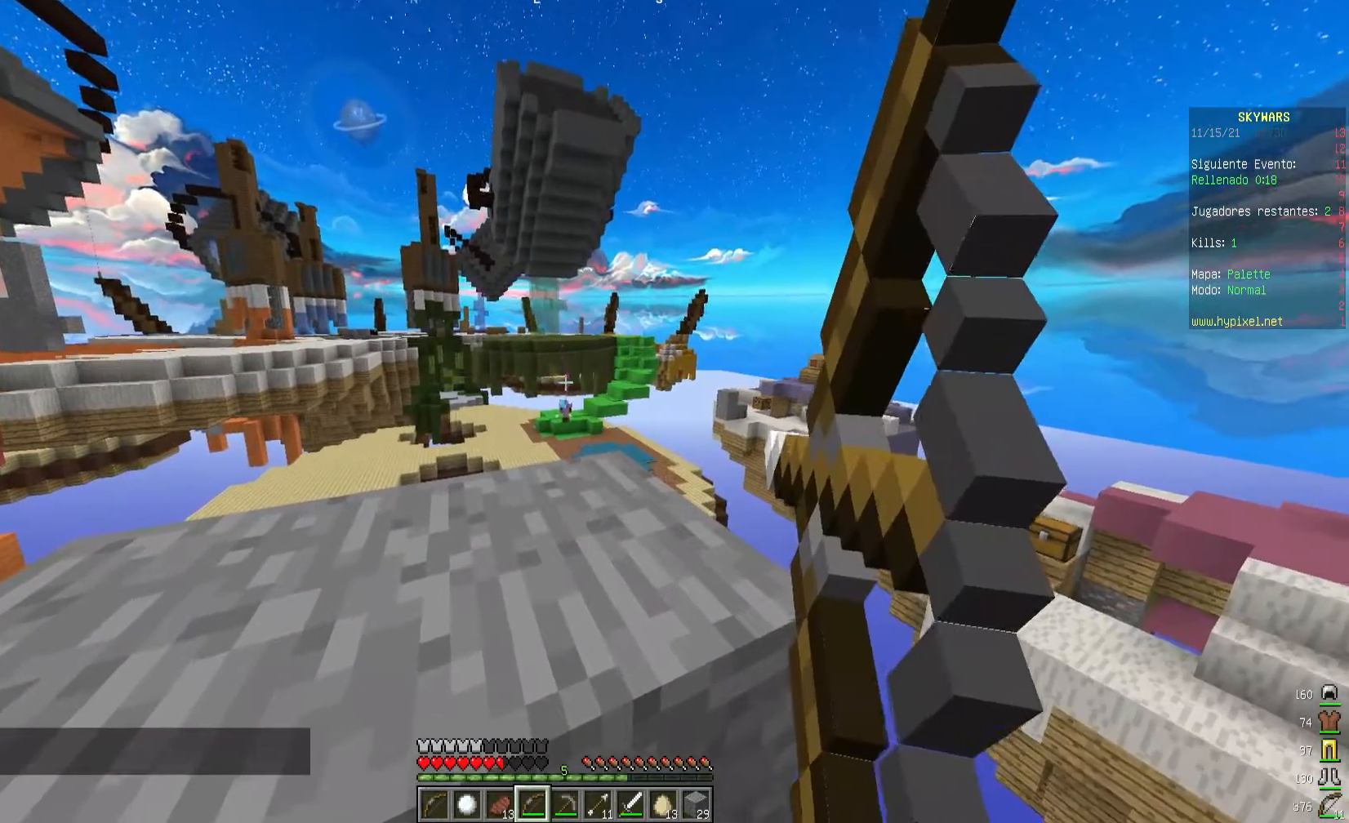
{"keys": [], "mouse": ["right"], "events": [[80, "mouse_right", "up"], [160, "mouse_right", "down"]]}
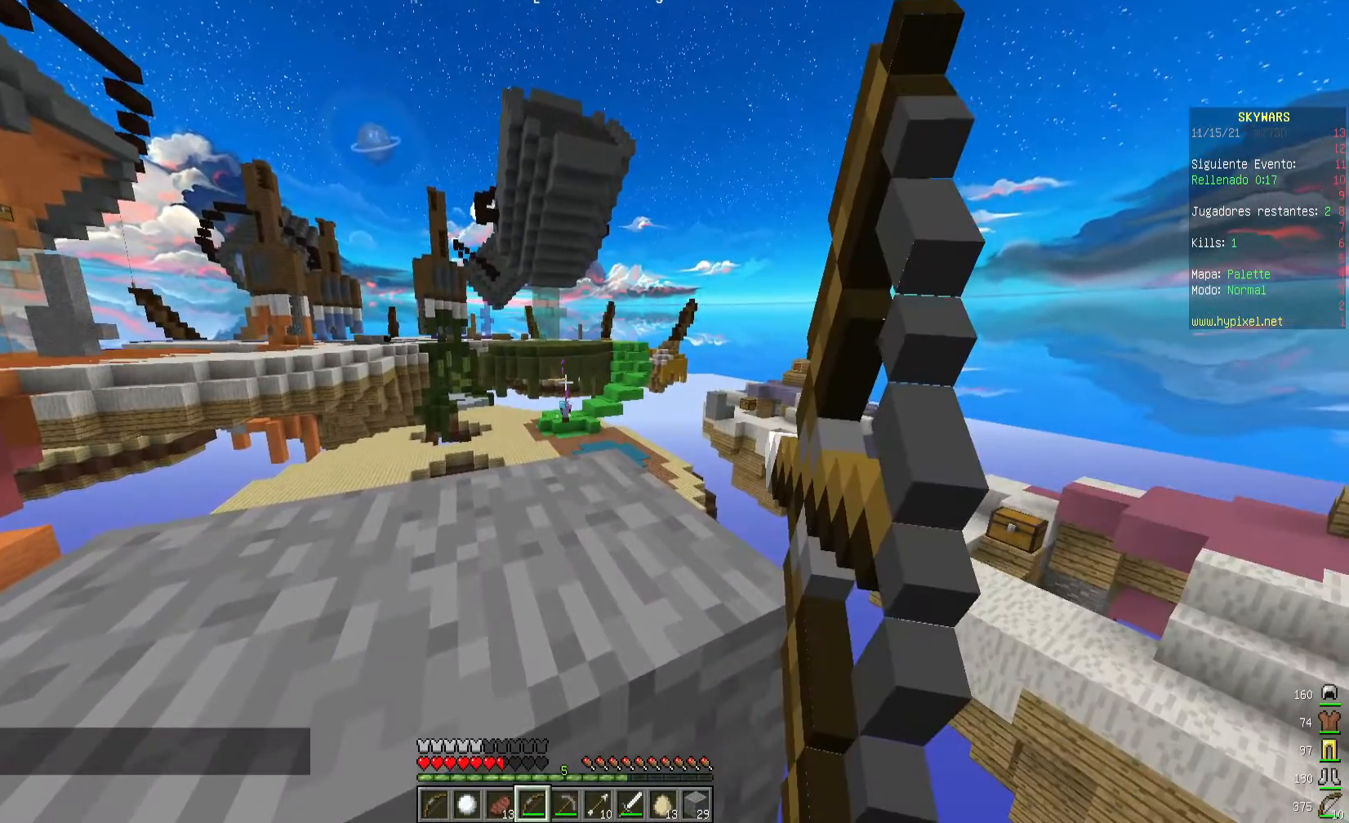
{"keys": [], "mouse": ["right"], "events": []}
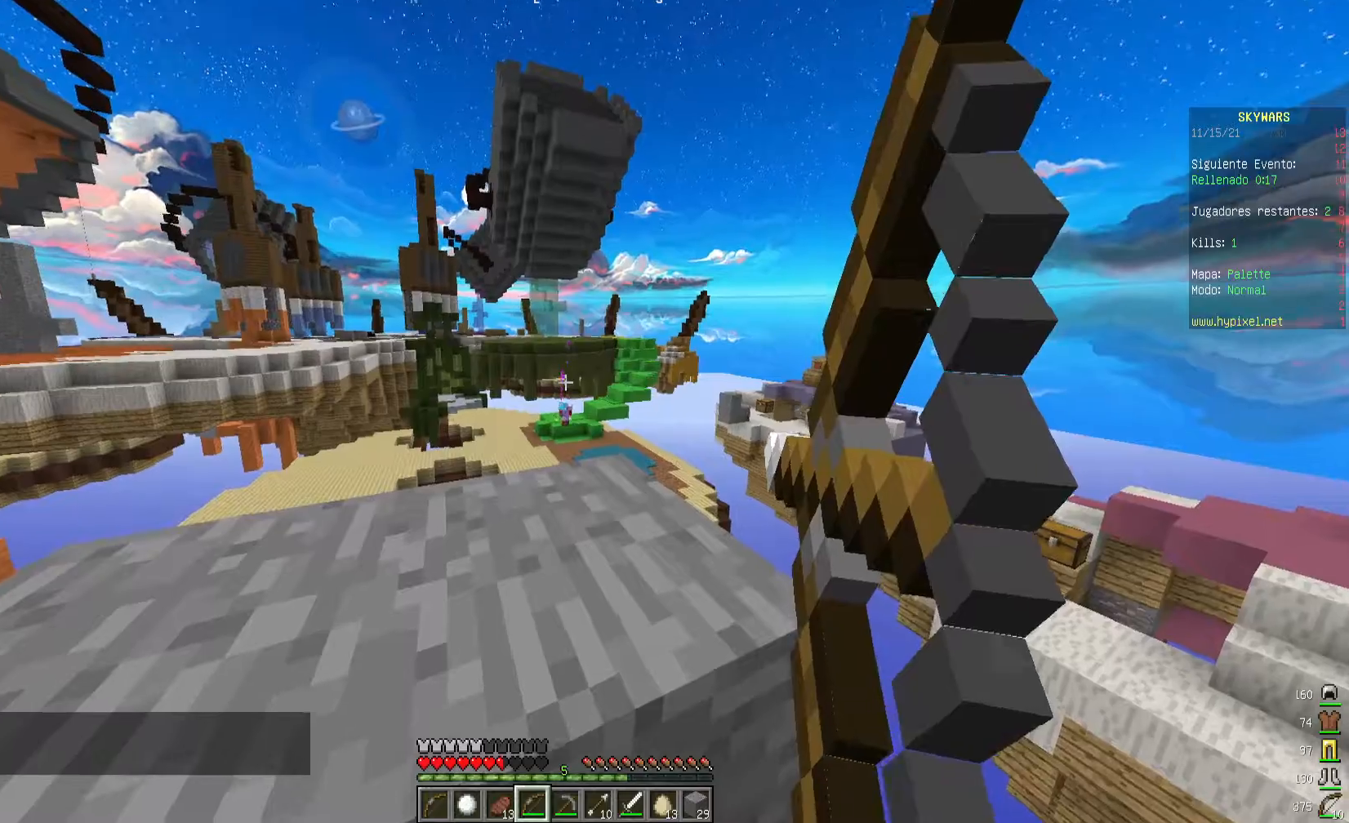
{"keys": [], "mouse": ["right"], "events": [[120, "mouse_right", "up"], [320, "mouse_right", "down"]]}
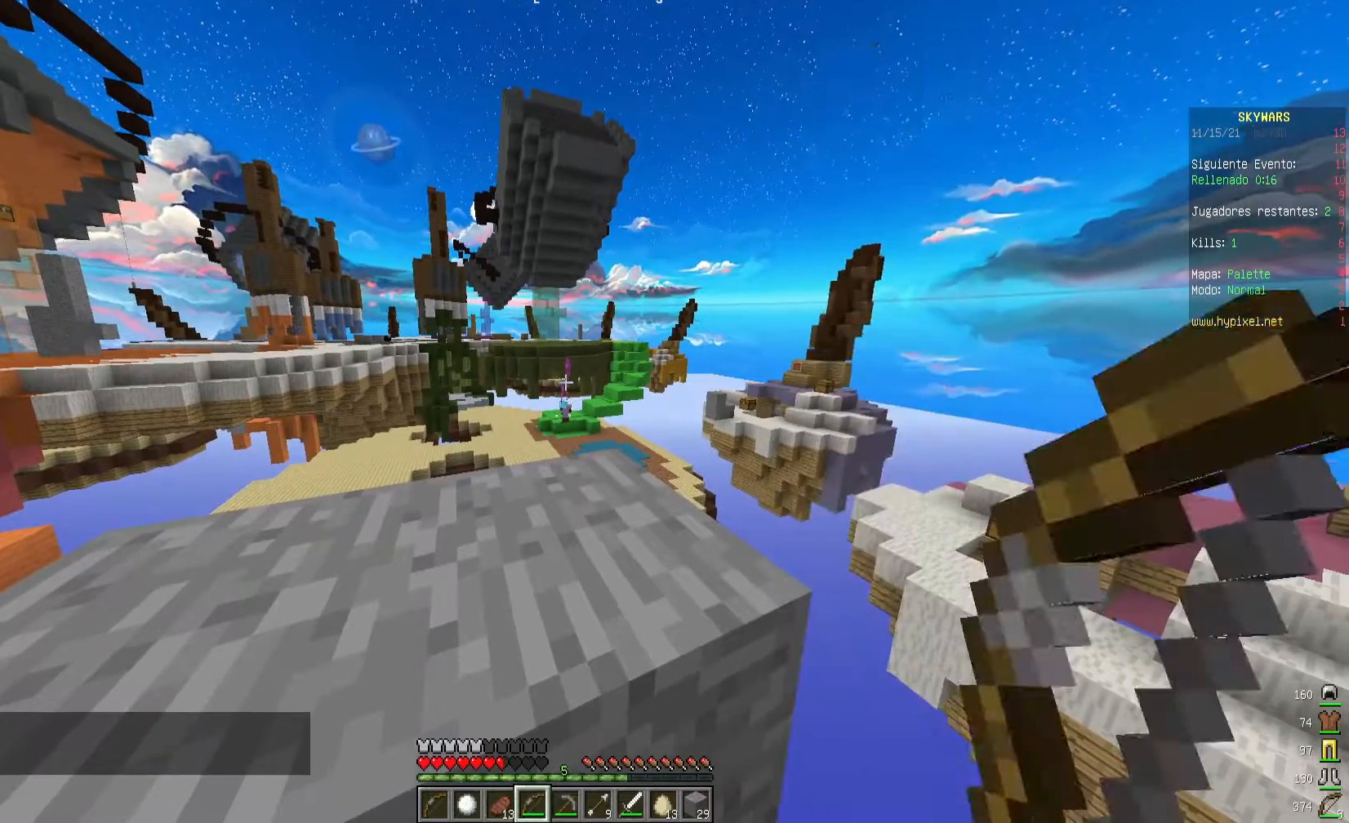
{"keys": [], "mouse": ["right"], "events": []}
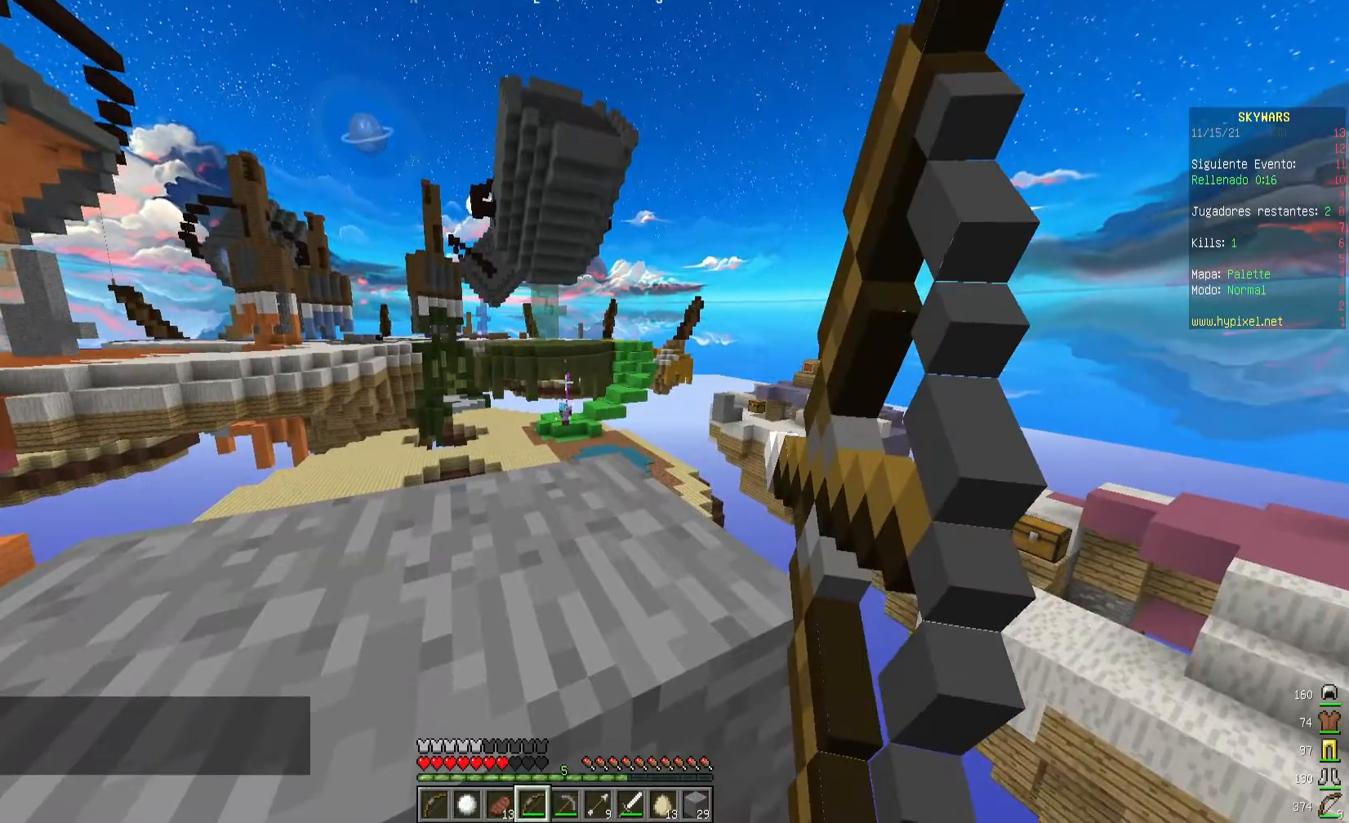
{"keys": [], "mouse": ["right"], "events": [[200, "mouse_right", "up"], [320, "mouse_right", "down"]]}